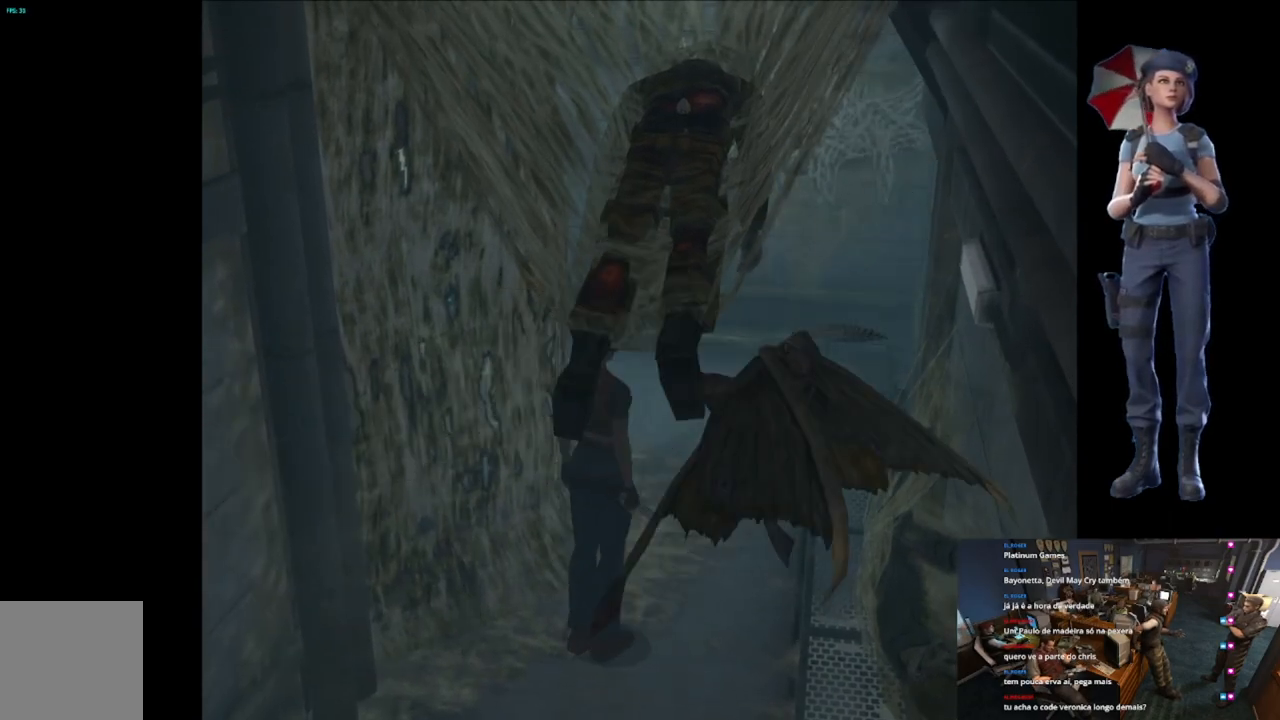
Gameplay with a controller (Xbox layout); each line is a JSON object with the inputs held at the frame after it. "button_events" lists button changes between this image and that frame as [ms after this image, input, new state], when the widget could be followed in between (sticks are given only as held states).
{"buttons": ["X"], "left_stick": "up-left", "right_stick": "center", "button_events": [[67, "X", "up"], [167, "X", "down"]]}
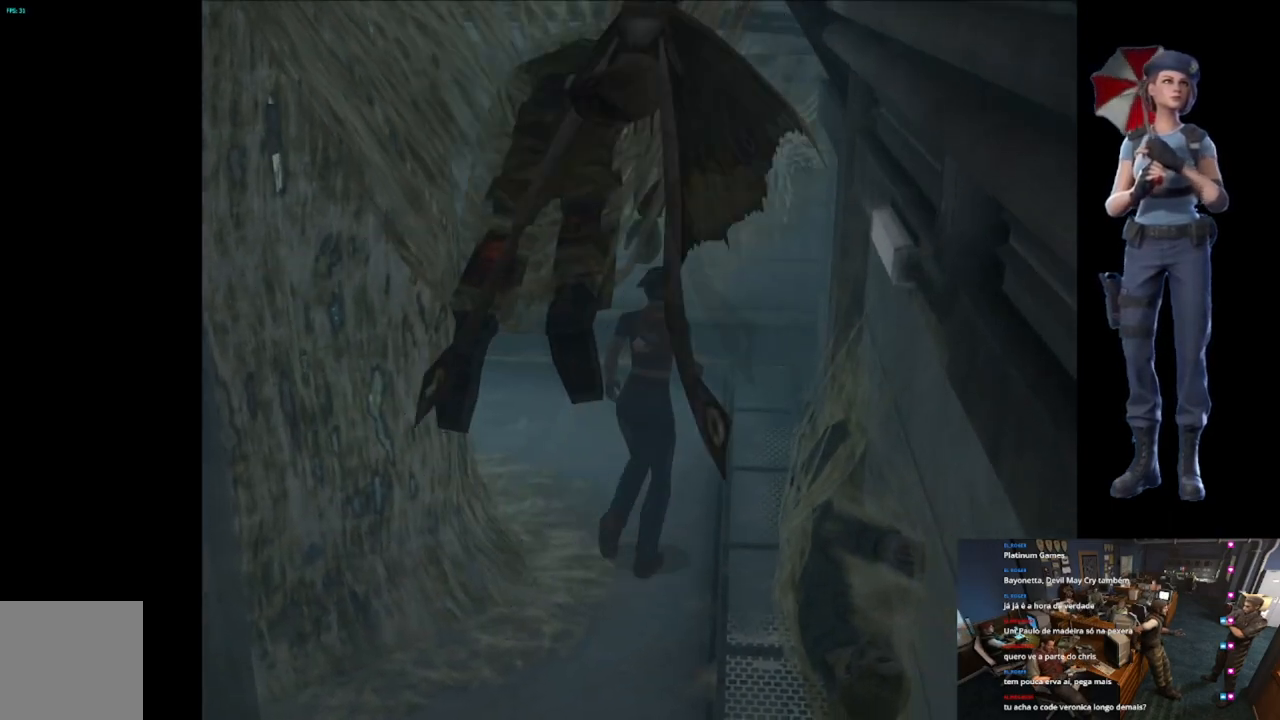
{"buttons": [], "left_stick": "center", "right_stick": "center", "button_events": [[167, "Y", "down"], [201, "X", "up"], [284, "Y", "up"]]}
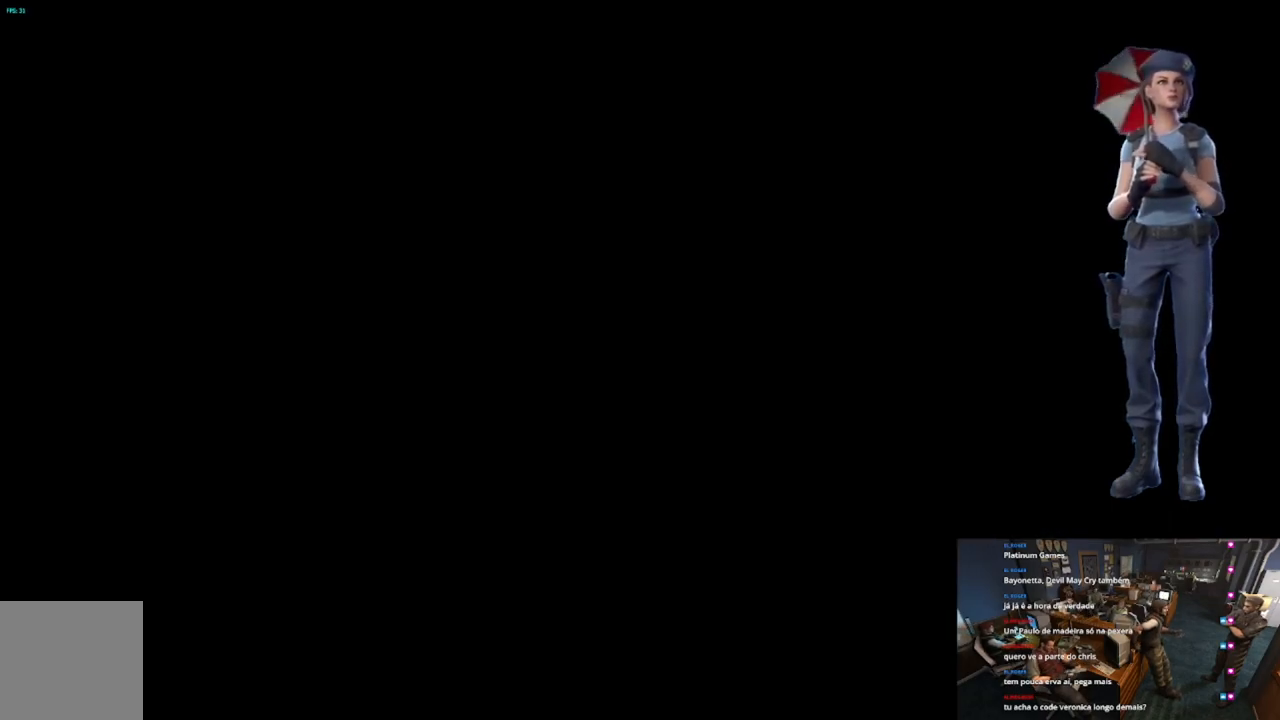
{"buttons": [], "left_stick": "center", "right_stick": "center", "button_events": []}
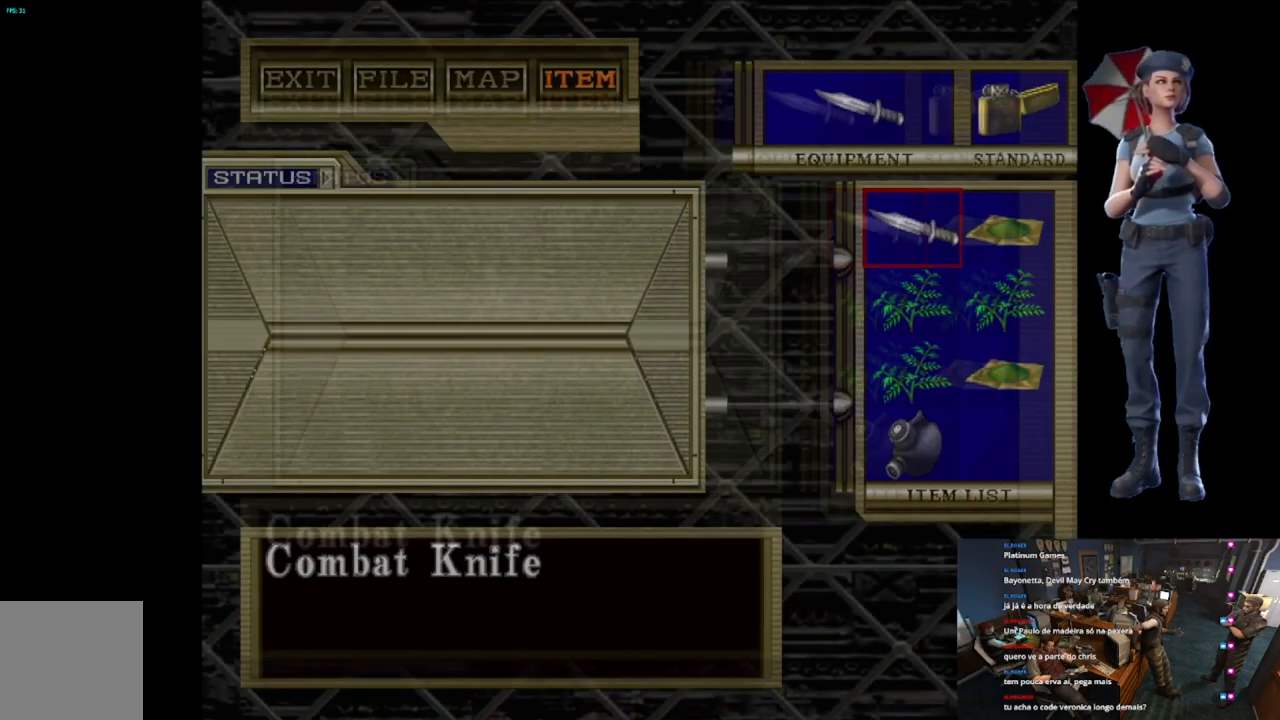
{"buttons": [], "left_stick": "center", "right_stick": "center", "button_events": []}
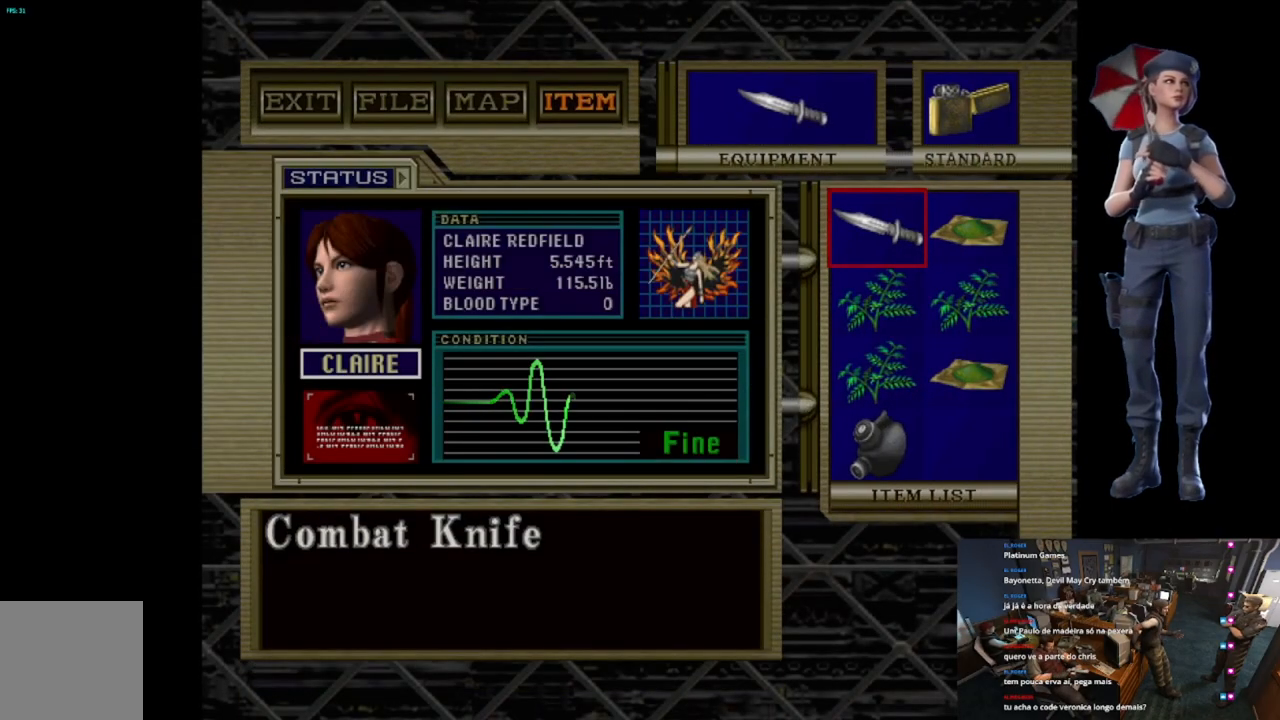
{"buttons": [], "left_stick": "center", "right_stick": "center", "button_events": []}
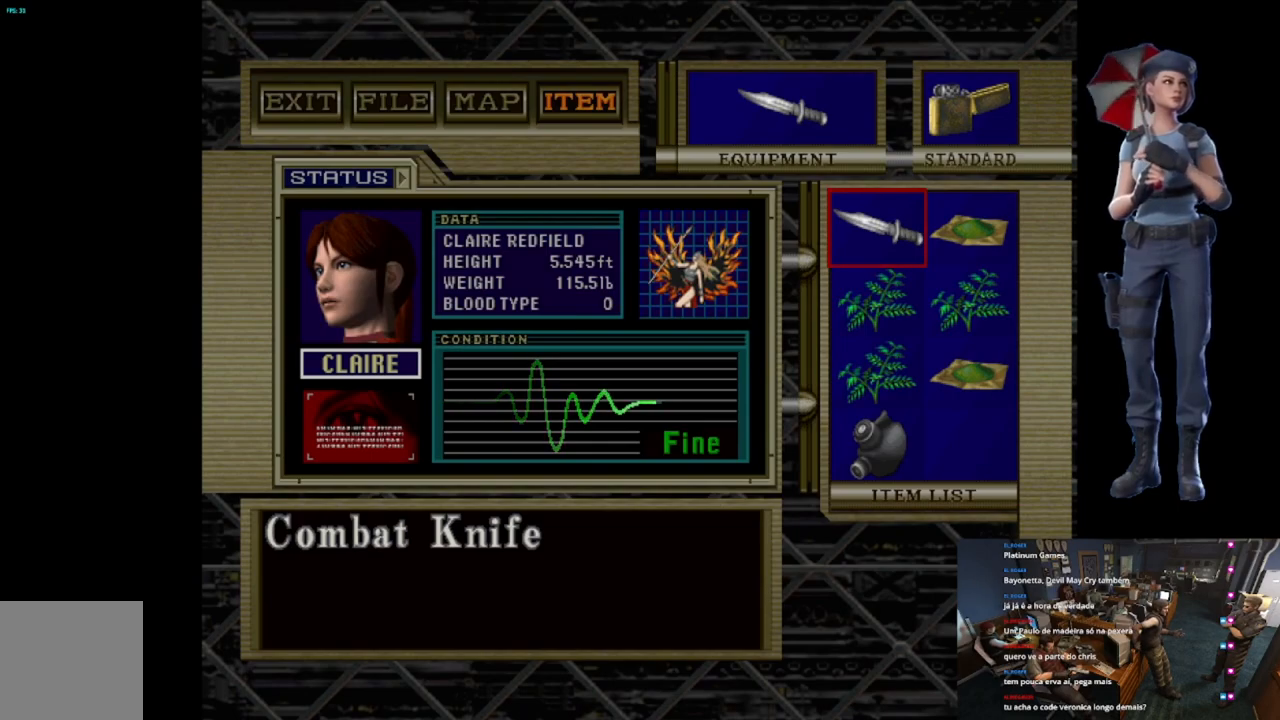
{"buttons": [], "left_stick": "center", "right_stick": "center", "button_events": []}
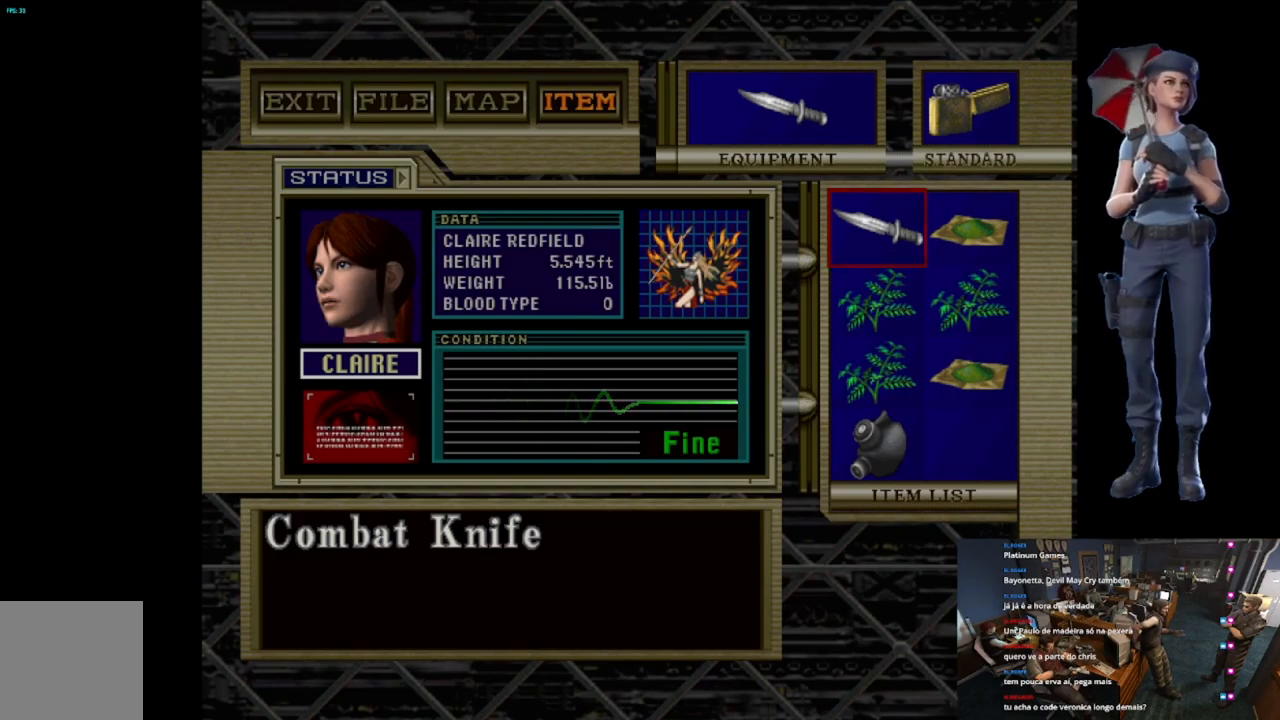
{"buttons": [], "left_stick": "center", "right_stick": "center", "button_events": []}
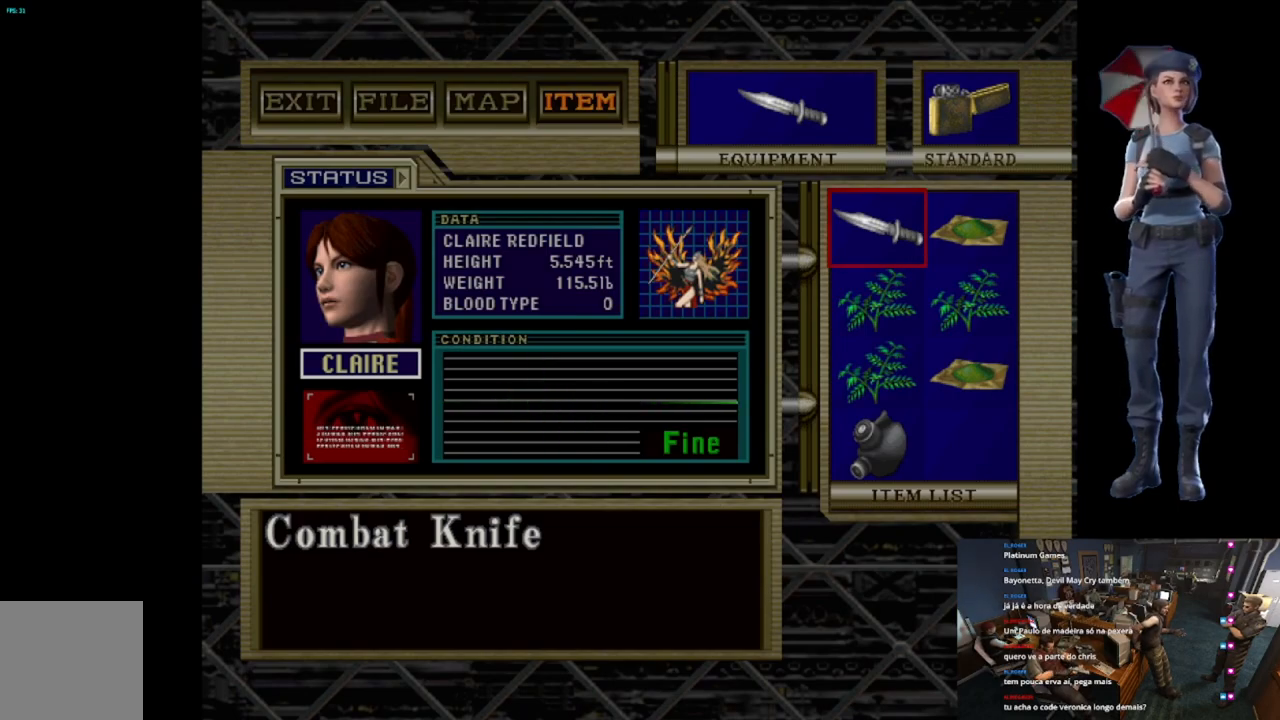
{"buttons": [], "left_stick": "center", "right_stick": "center", "button_events": []}
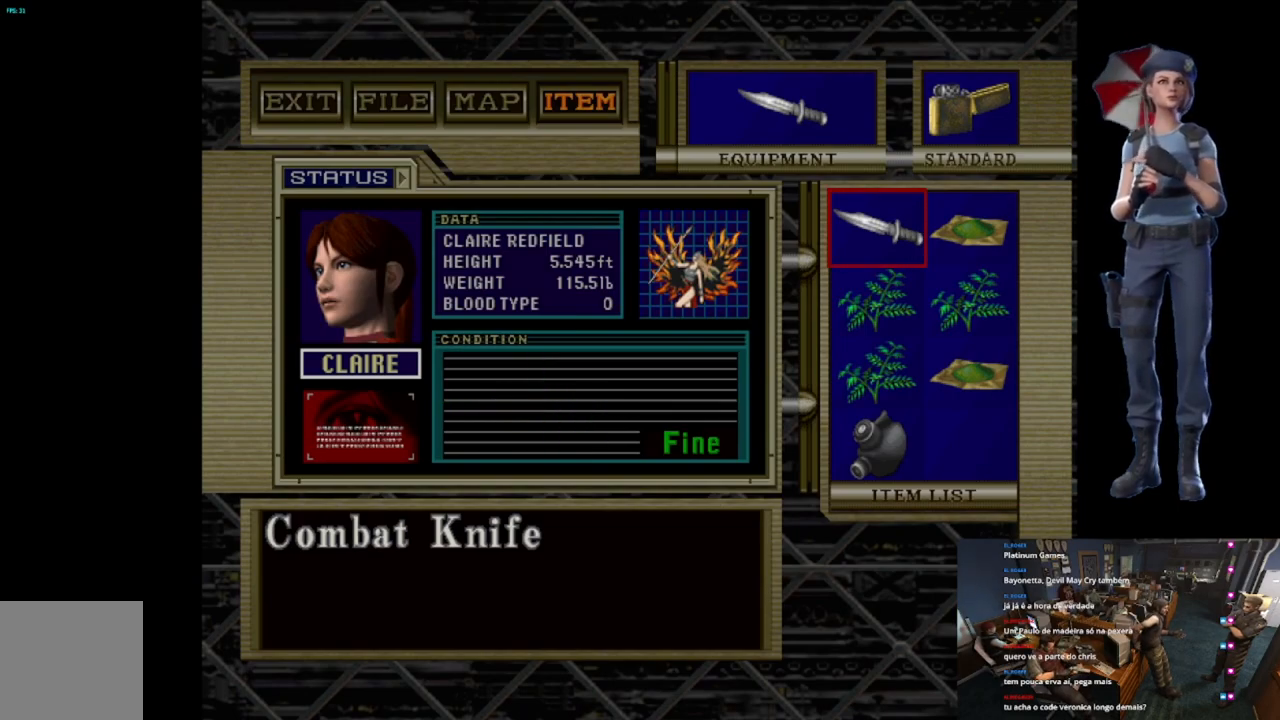
{"buttons": [], "left_stick": "center", "right_stick": "center", "button_events": []}
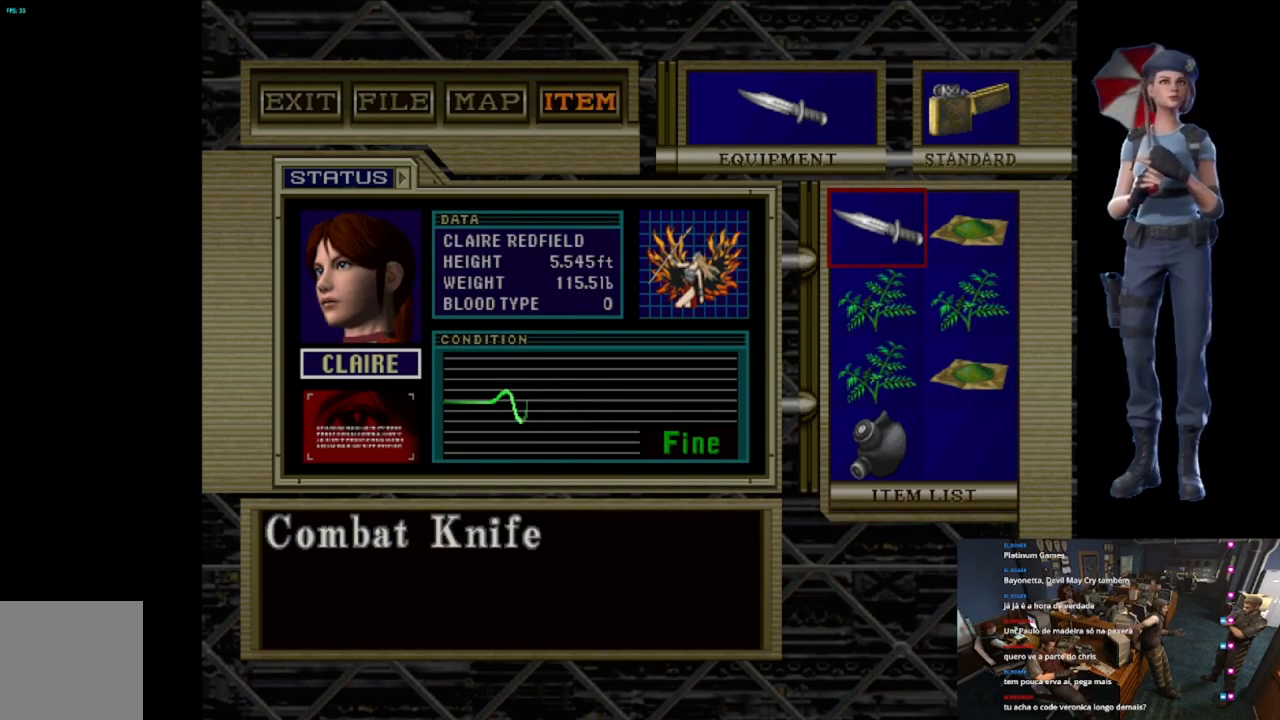
{"buttons": ["Y"], "left_stick": "center", "right_stick": "center", "button_events": [[234, "Y", "down"]]}
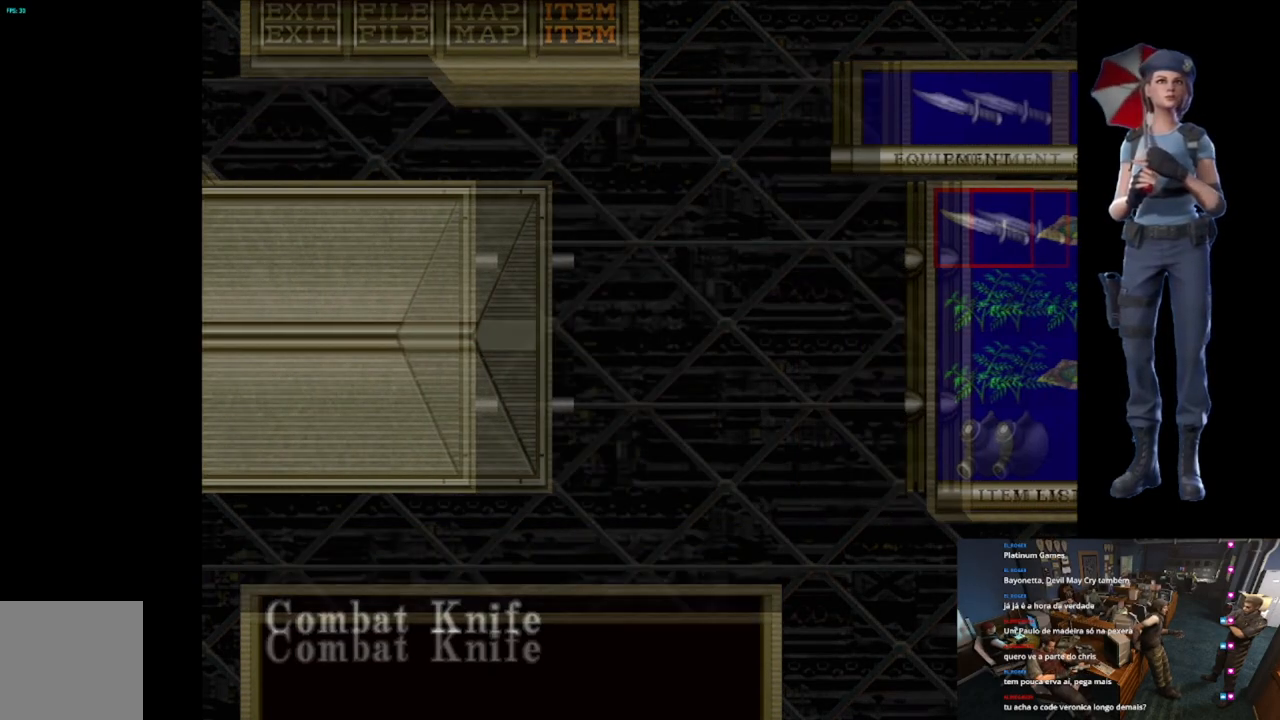
{"buttons": ["X"], "left_stick": "up", "right_stick": "center", "button_events": [[100, "Y", "up"], [217, "X", "down"]]}
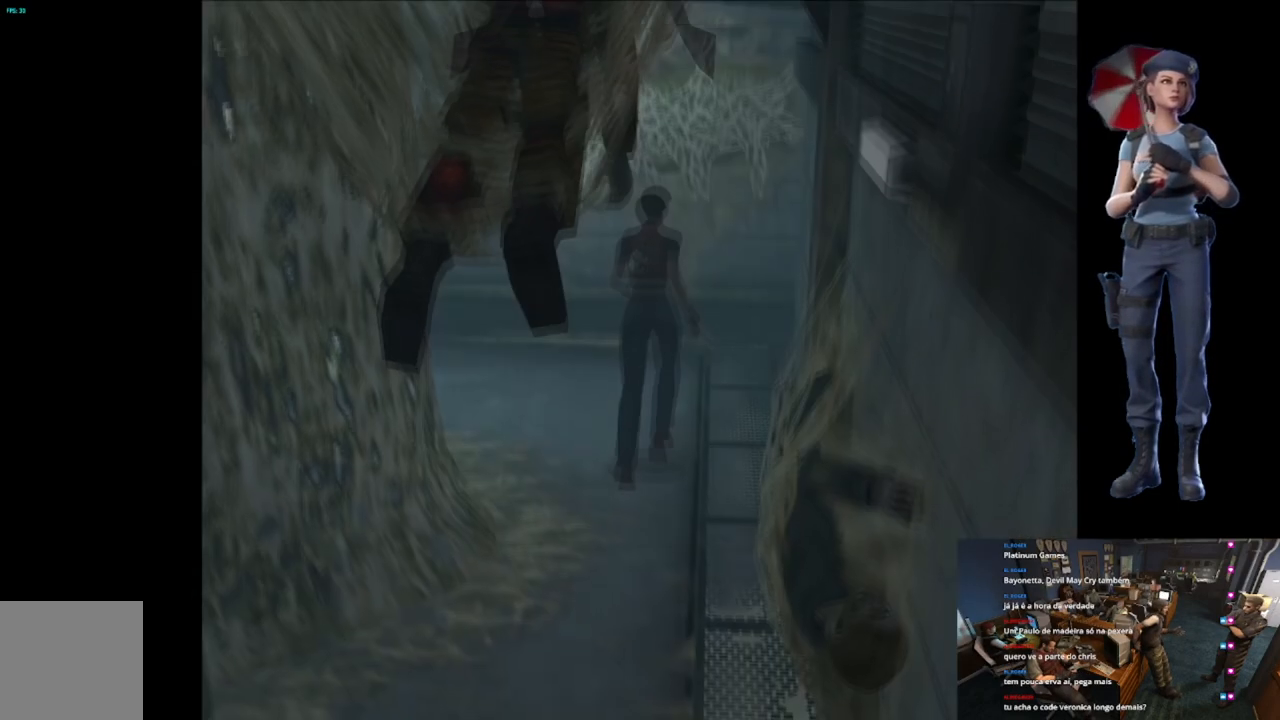
{"buttons": ["X"], "left_stick": "up-right", "right_stick": "center", "button_events": []}
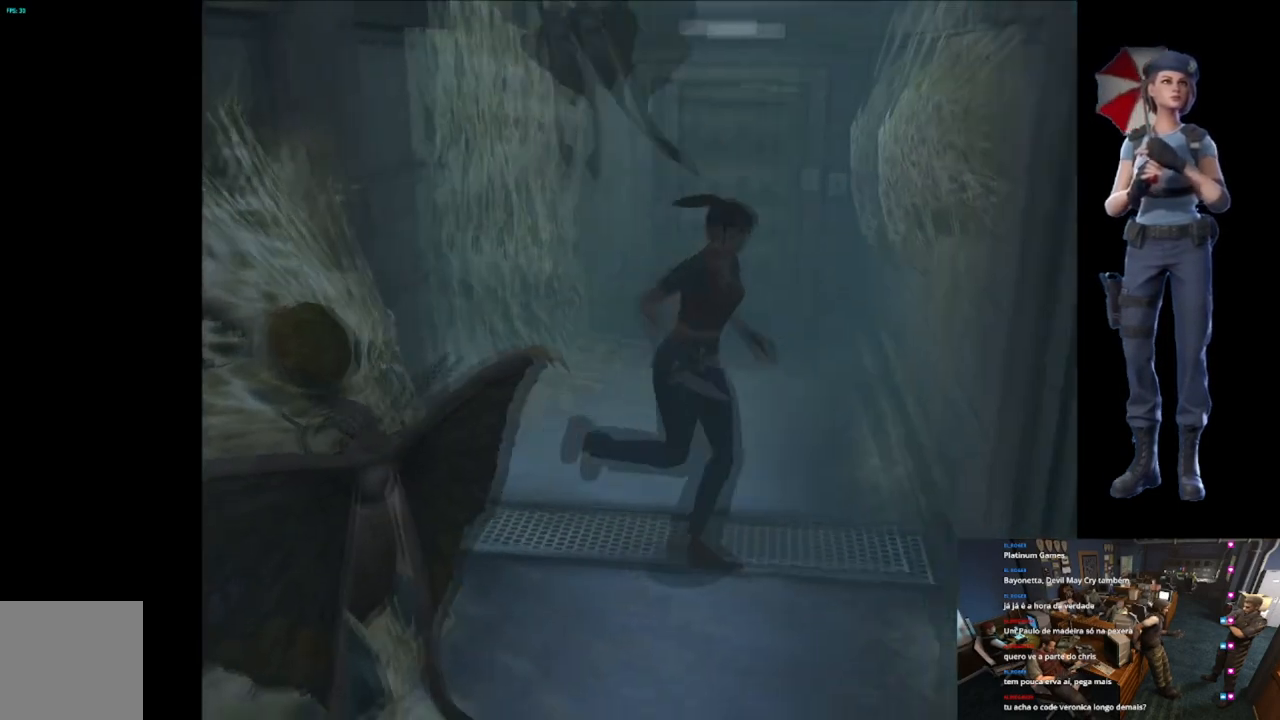
{"buttons": ["X"], "left_stick": "up", "right_stick": "center", "button_events": []}
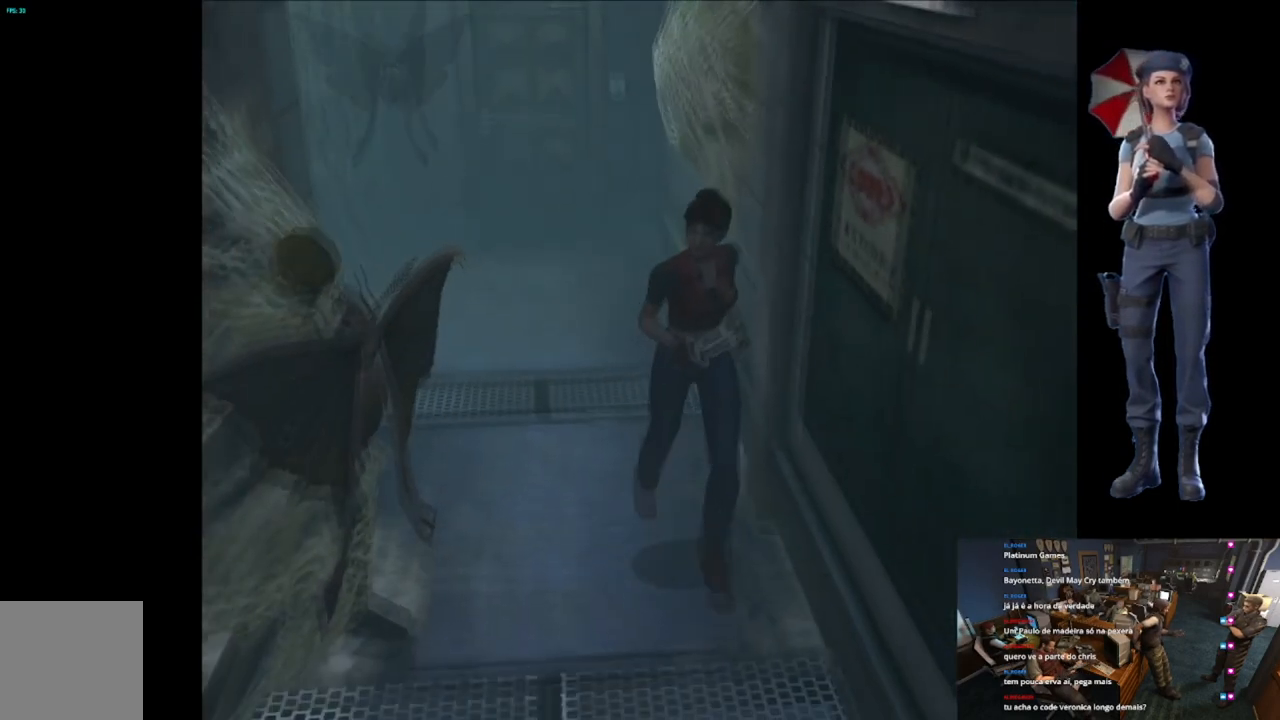
{"buttons": ["X"], "left_stick": "up", "right_stick": "center", "button_events": []}
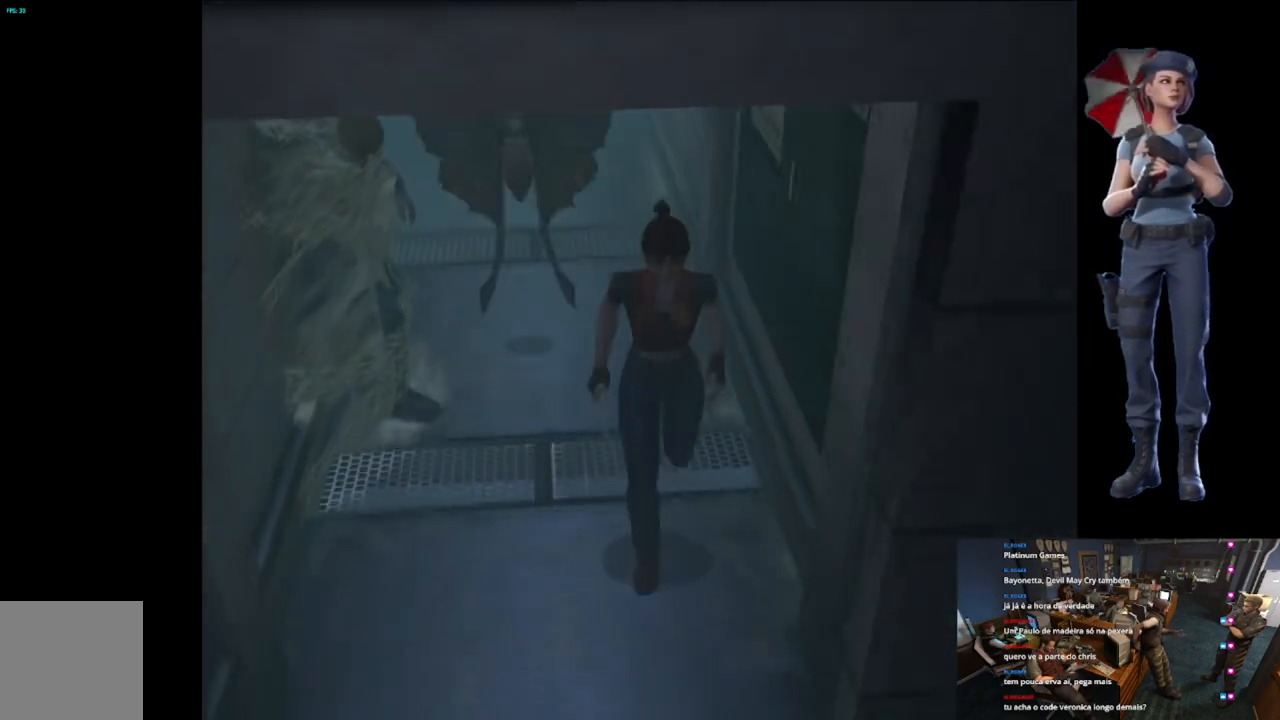
{"buttons": ["X"], "left_stick": "up", "right_stick": "center", "button_events": []}
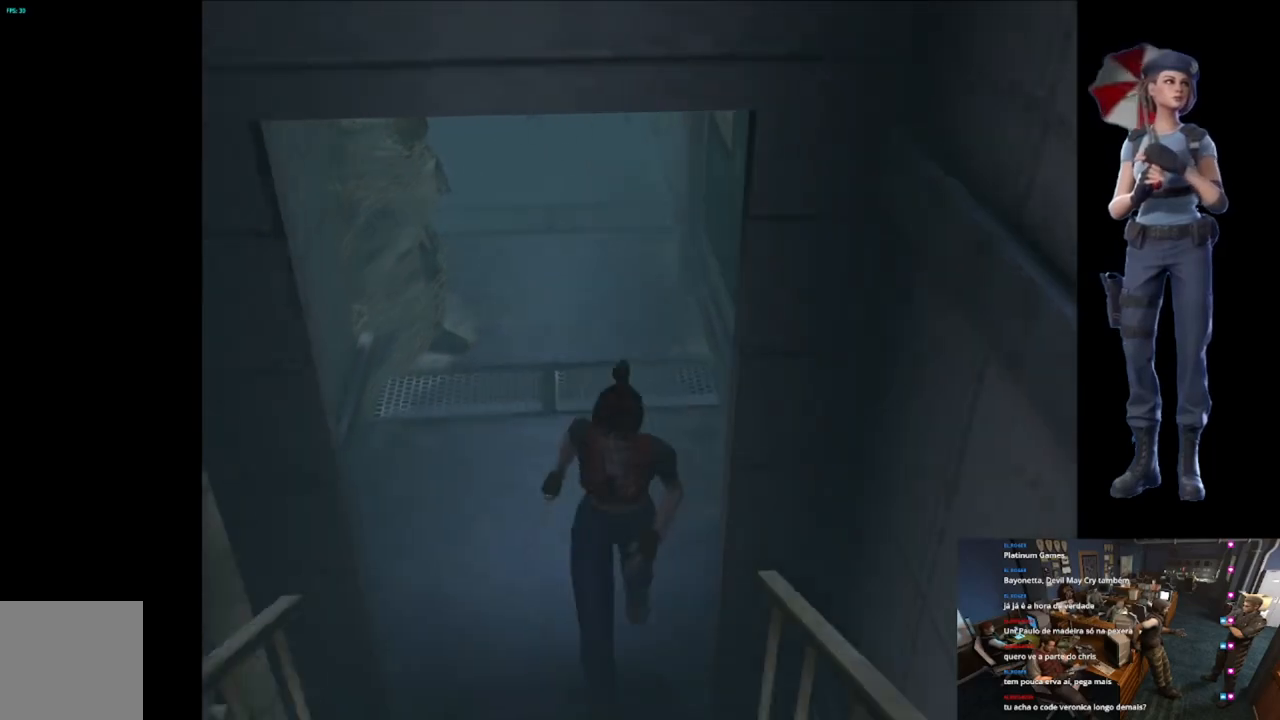
{"buttons": ["A", "X"], "left_stick": "up", "right_stick": "center", "button_events": [[151, "A", "down"], [284, "A", "up"], [334, "A", "down"]]}
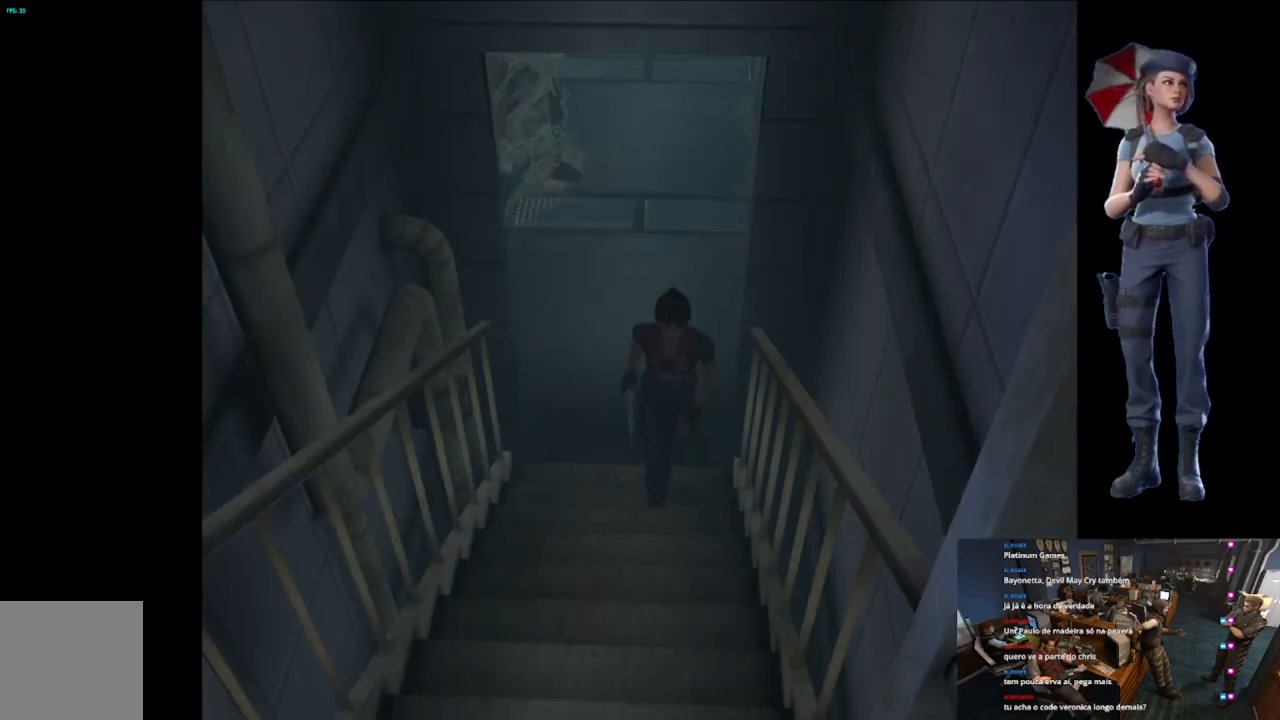
{"buttons": ["A", "X"], "left_stick": "center", "right_stick": "center", "button_events": []}